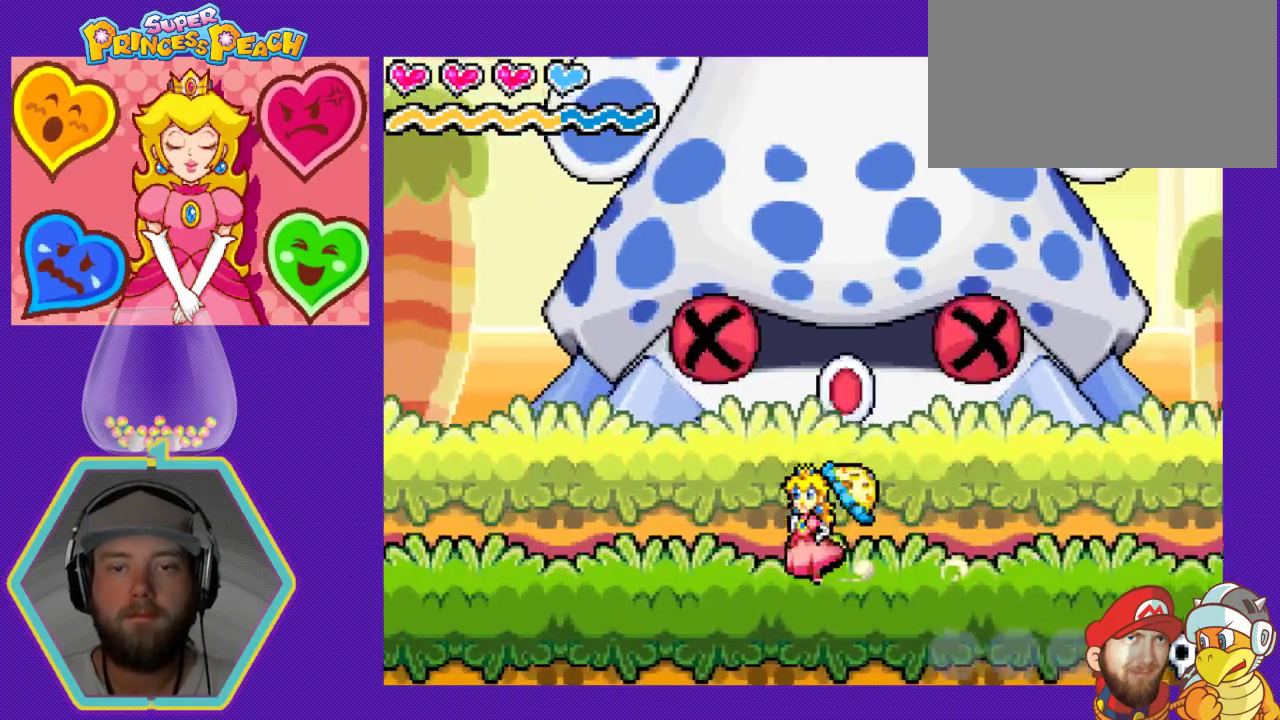
Gameplay with a controller (Nintendo layout); each line is a JSON object with the inputs held at the frame after it. "events" lists button and stick changes between this image and that frame as [ms after this image, input, new state], when the widget could be followed in between. Not read: L3 R3.
{"buttons": ["DPAD_RIGHT"], "events": [[67, "DPAD_DOWN", "down"], [67, "DPAD_LEFT", "up"], [67, "DPAD_RIGHT", "down"], [100, "DPAD_DOWN", "up"]]}
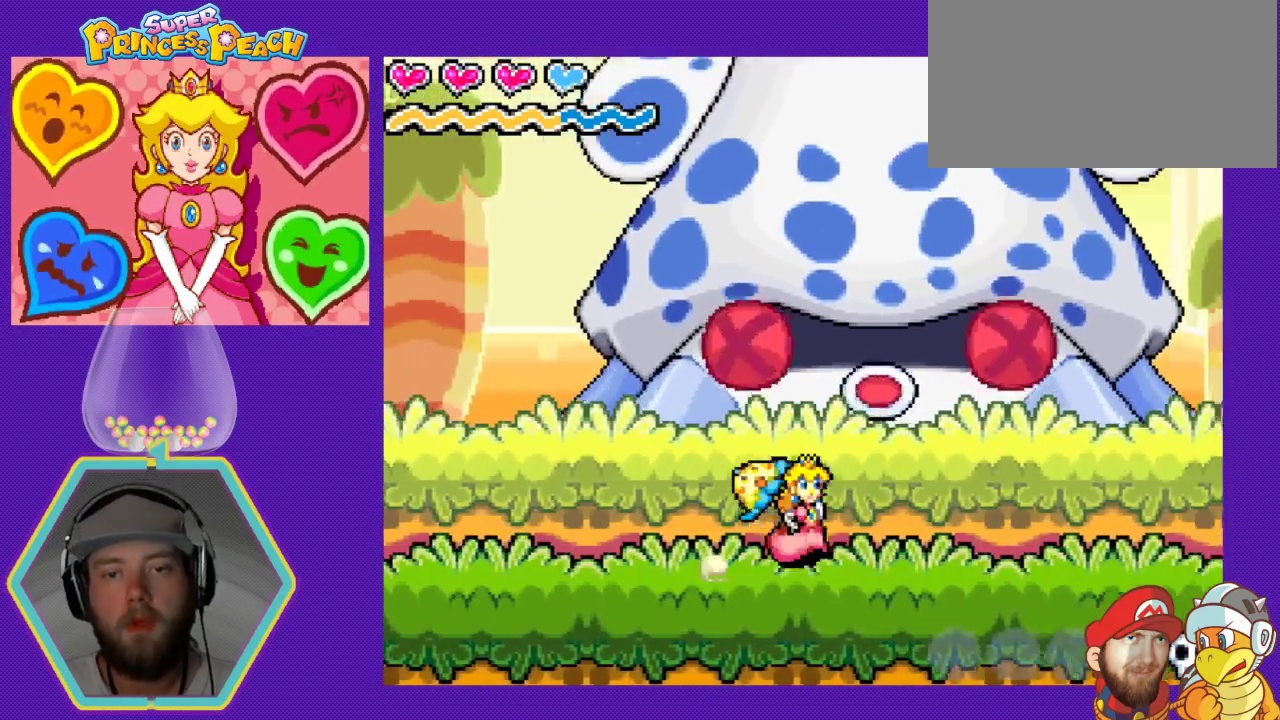
{"buttons": ["DPAD_LEFT"], "events": [[467, "DPAD_DOWN", "down"], [467, "DPAD_RIGHT", "up"], [500, "DPAD_DOWN", "up"], [500, "DPAD_LEFT", "down"]]}
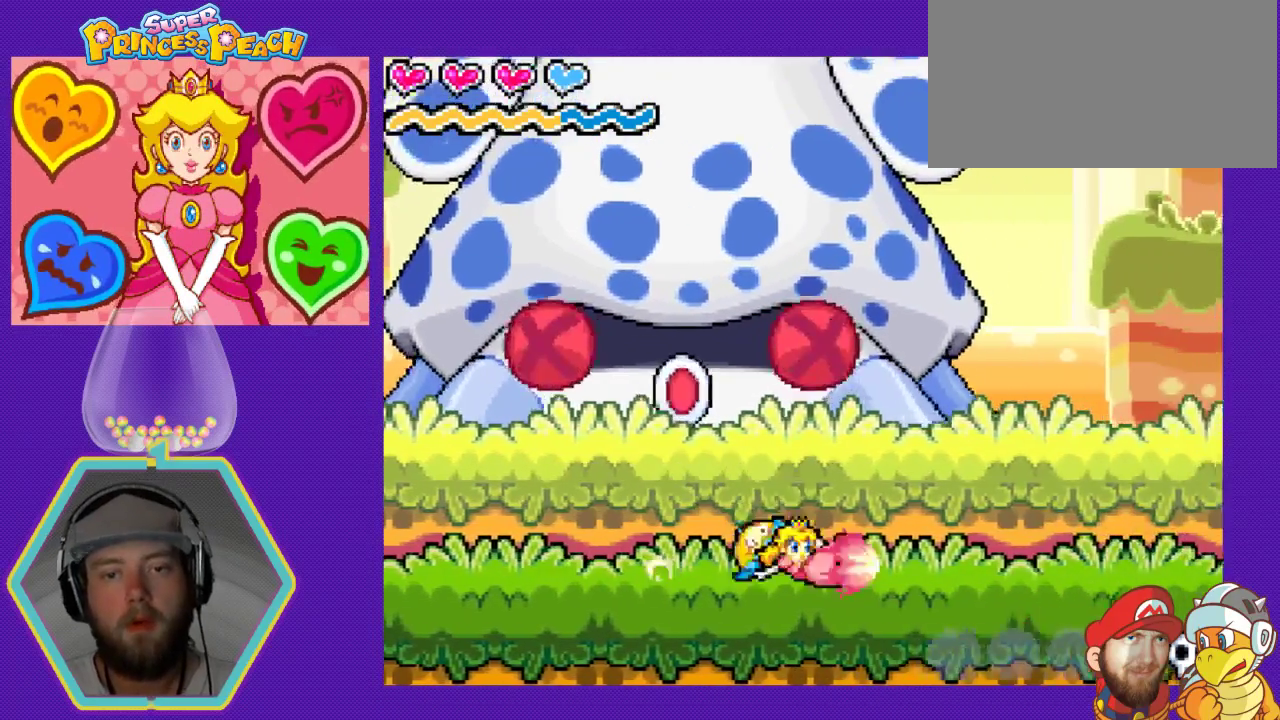
{"buttons": ["DPAD_LEFT"], "events": []}
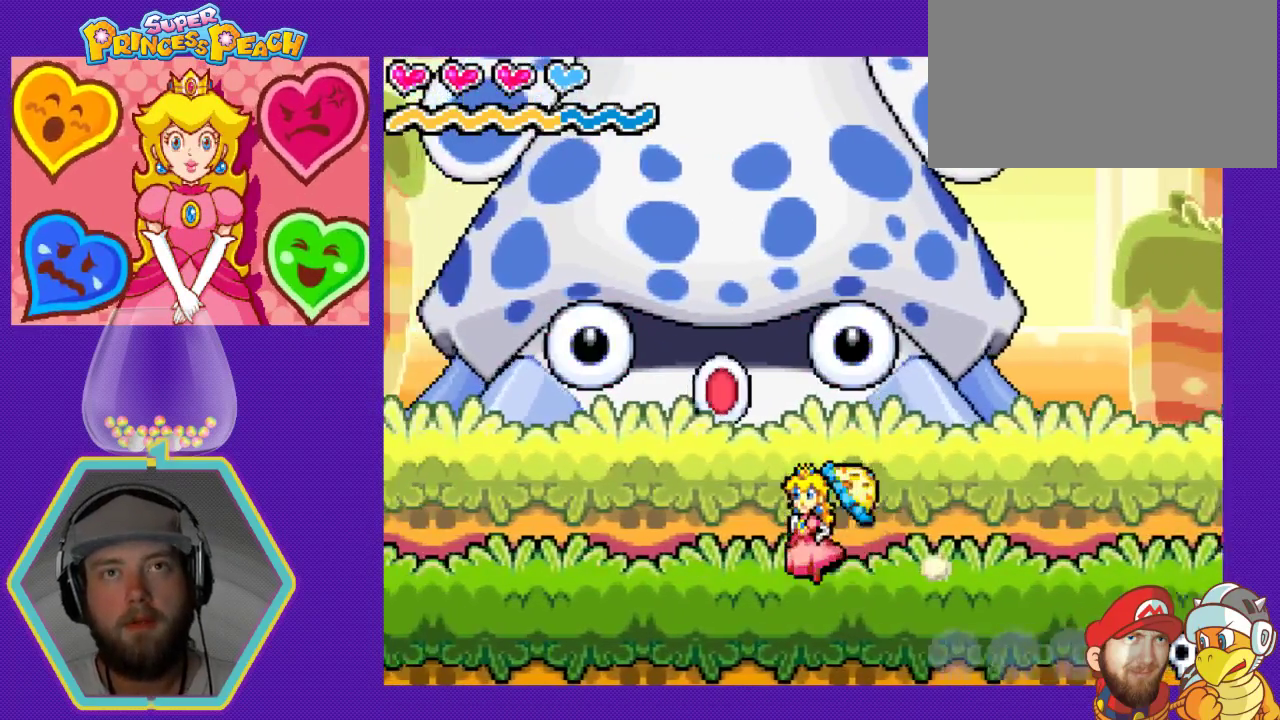
{"buttons": ["DPAD_LEFT"], "events": [[167, "DPAD_DOWN", "down"], [167, "DPAD_LEFT", "up"], [433, "DPAD_DOWN", "up"], [433, "DPAD_LEFT", "down"]]}
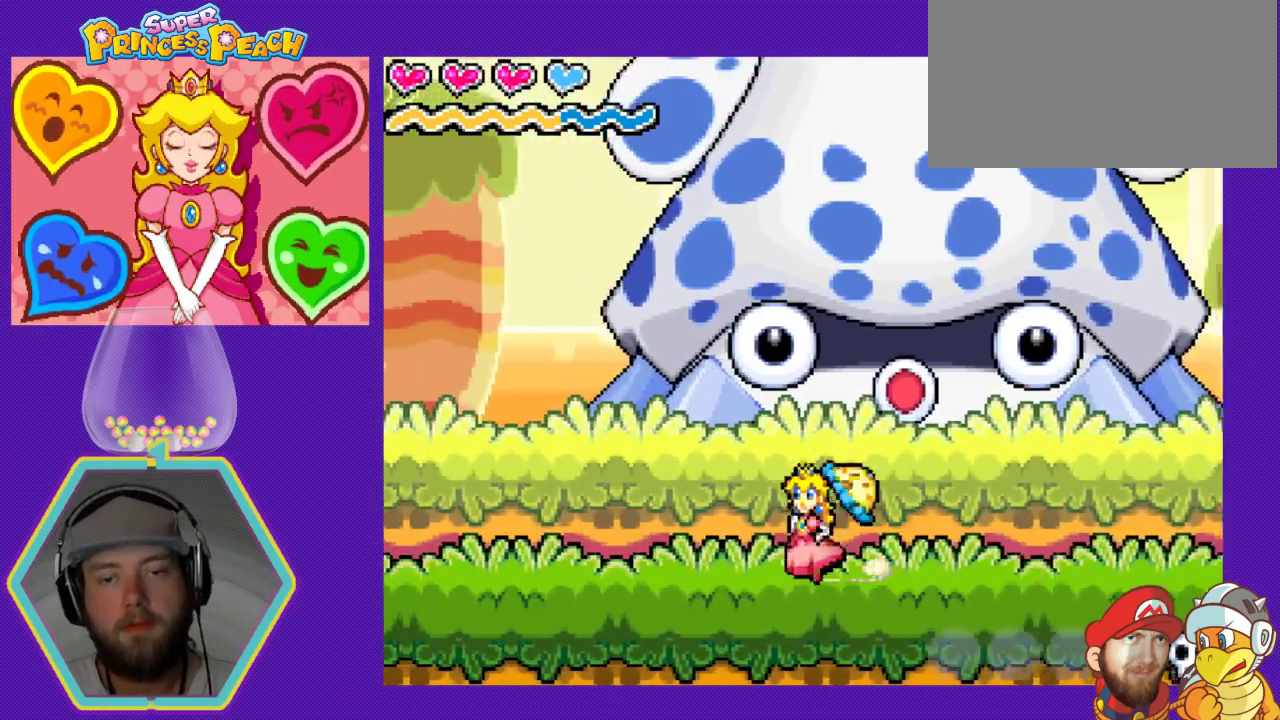
{"buttons": ["DPAD_RIGHT"], "events": [[133, "DPAD_DOWN", "down"], [167, "DPAD_DOWN", "up"], [167, "DPAD_LEFT", "up"], [167, "DPAD_RIGHT", "down"]]}
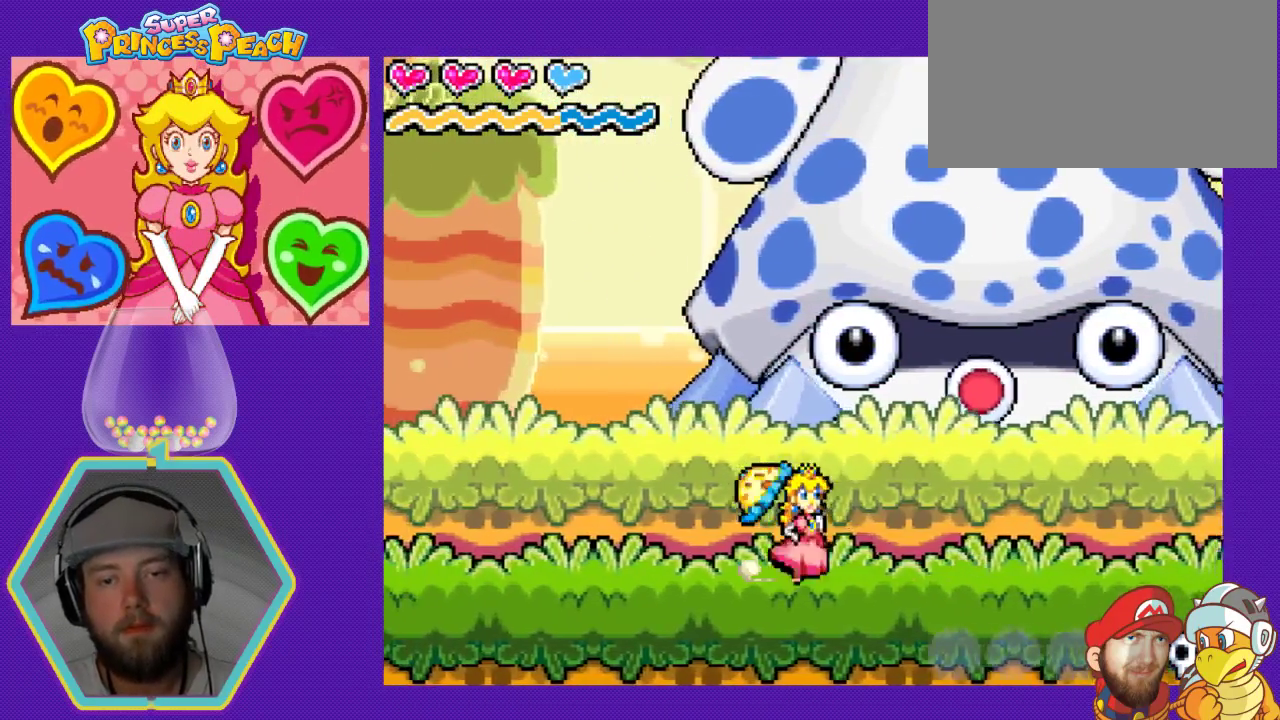
{"buttons": ["DPAD_RIGHT"], "events": []}
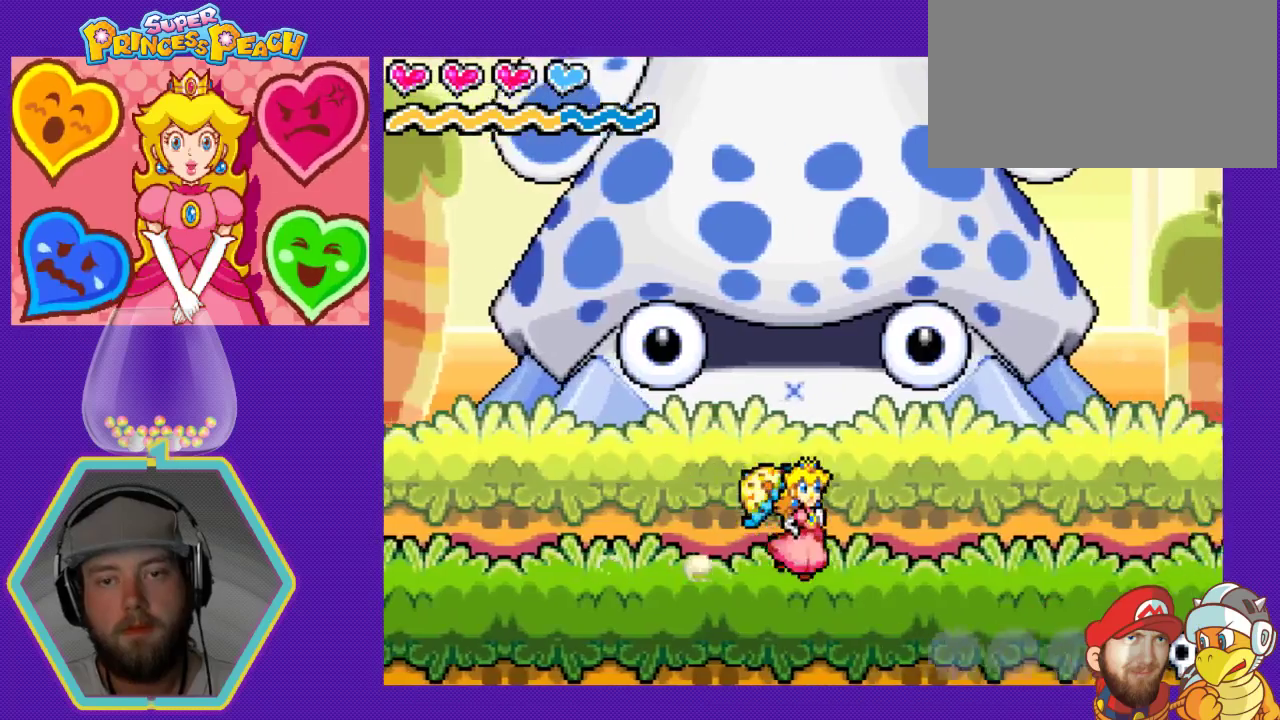
{"buttons": ["DPAD_LEFT"], "events": [[233, "DPAD_DOWN", "down"], [233, "DPAD_RIGHT", "up"], [267, "DPAD_DOWN", "up"], [267, "DPAD_LEFT", "down"]]}
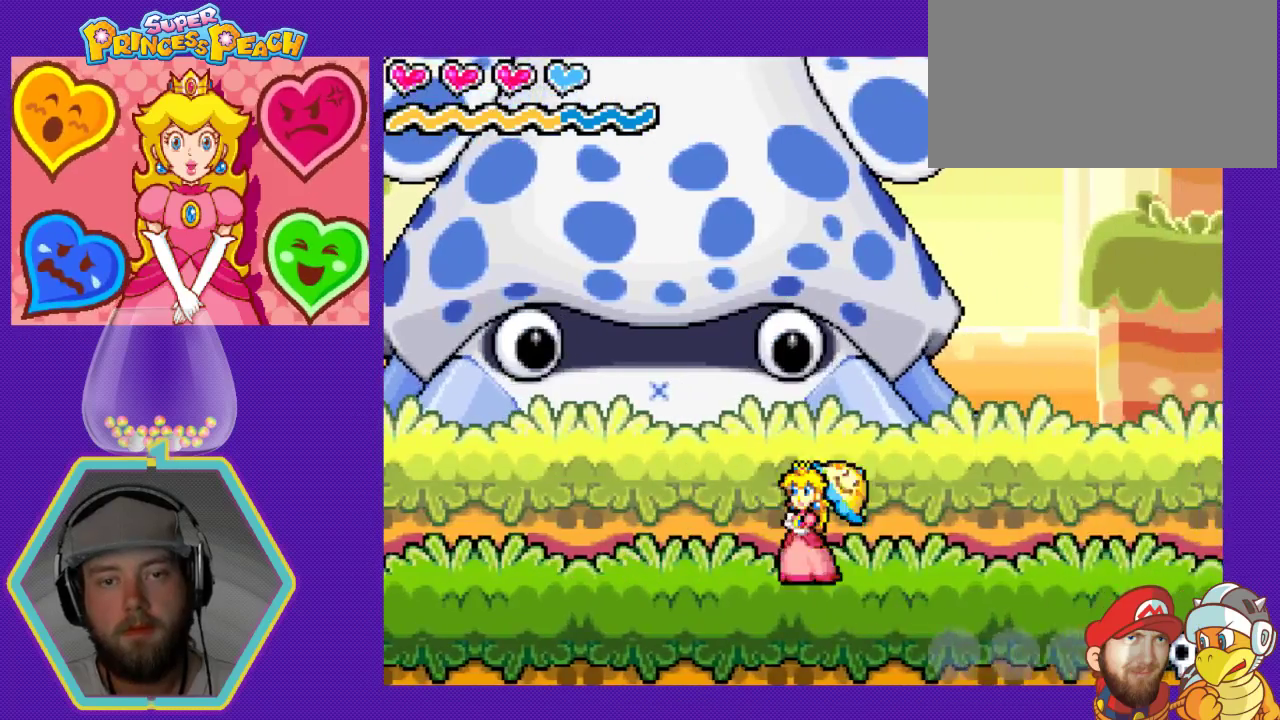
{"buttons": ["DPAD_LEFT"], "events": []}
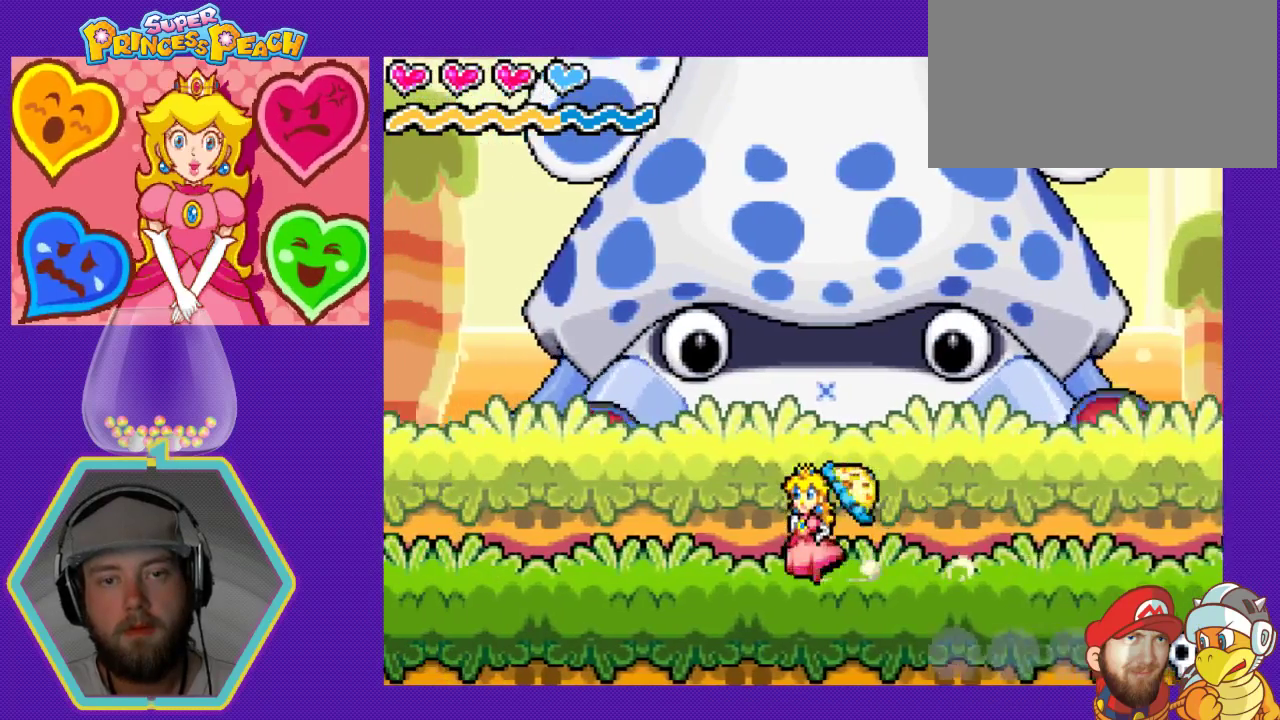
{"buttons": ["DPAD_DOWN", "DPAD_RIGHT"], "events": [[300, "DPAD_DOWN", "down"], [300, "DPAD_LEFT", "up"], [333, "DPAD_DOWN", "up"], [333, "DPAD_RIGHT", "down"], [467, "DPAD_DOWN", "down"]]}
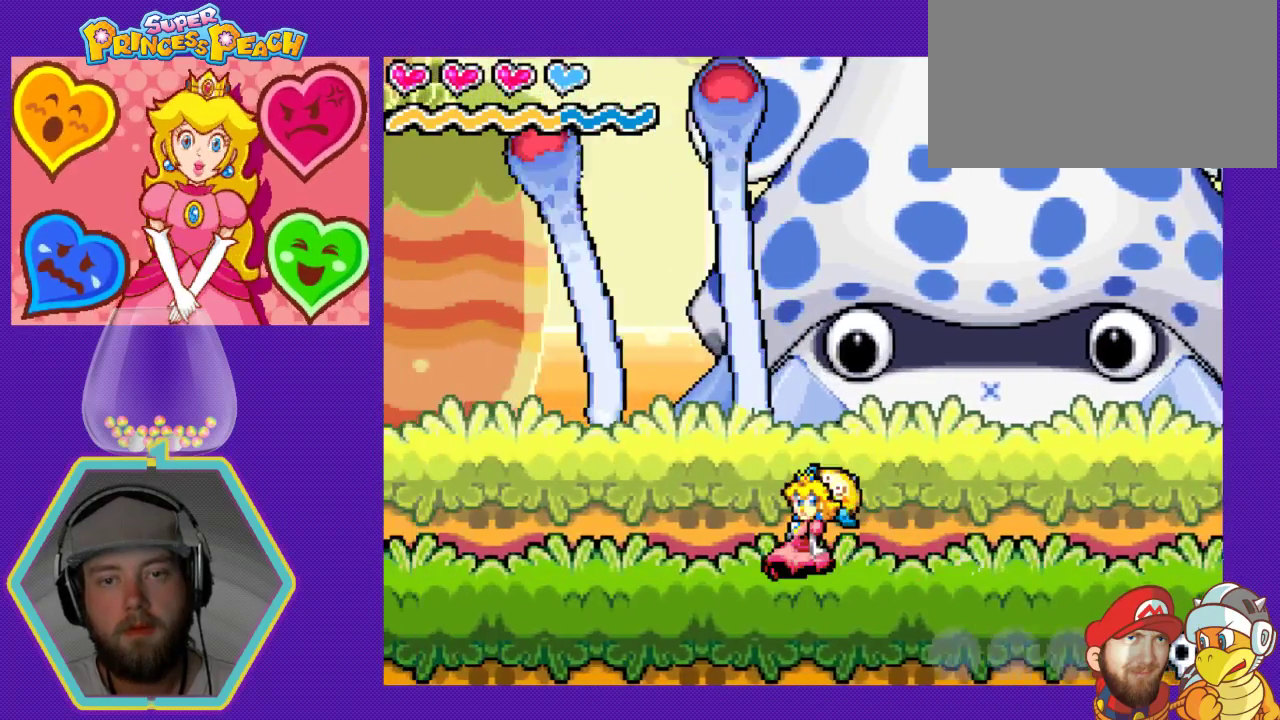
{"buttons": ["DPAD_RIGHT"], "events": [[33, "DPAD_DOWN", "up"]]}
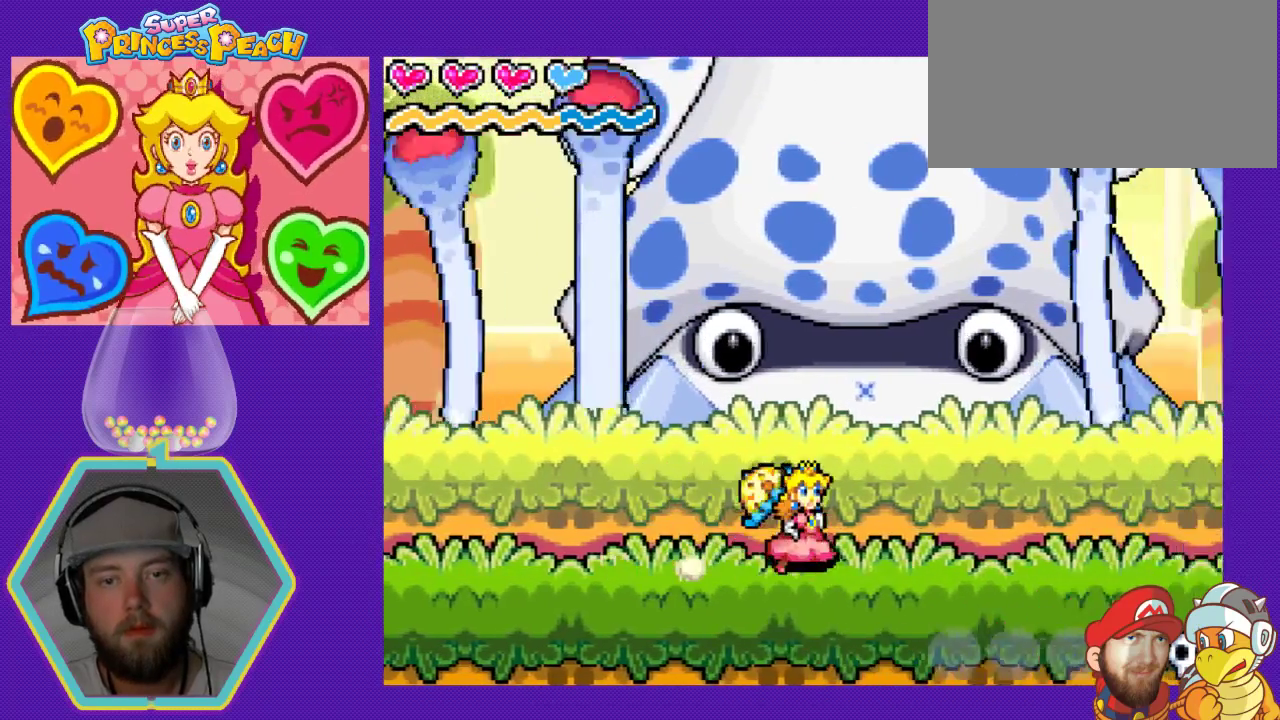
{"buttons": ["DPAD_DOWN", "DPAD_LEFT"], "events": [[467, "DPAD_DOWN", "down"], [500, "DPAD_LEFT", "down"], [500, "DPAD_RIGHT", "up"]]}
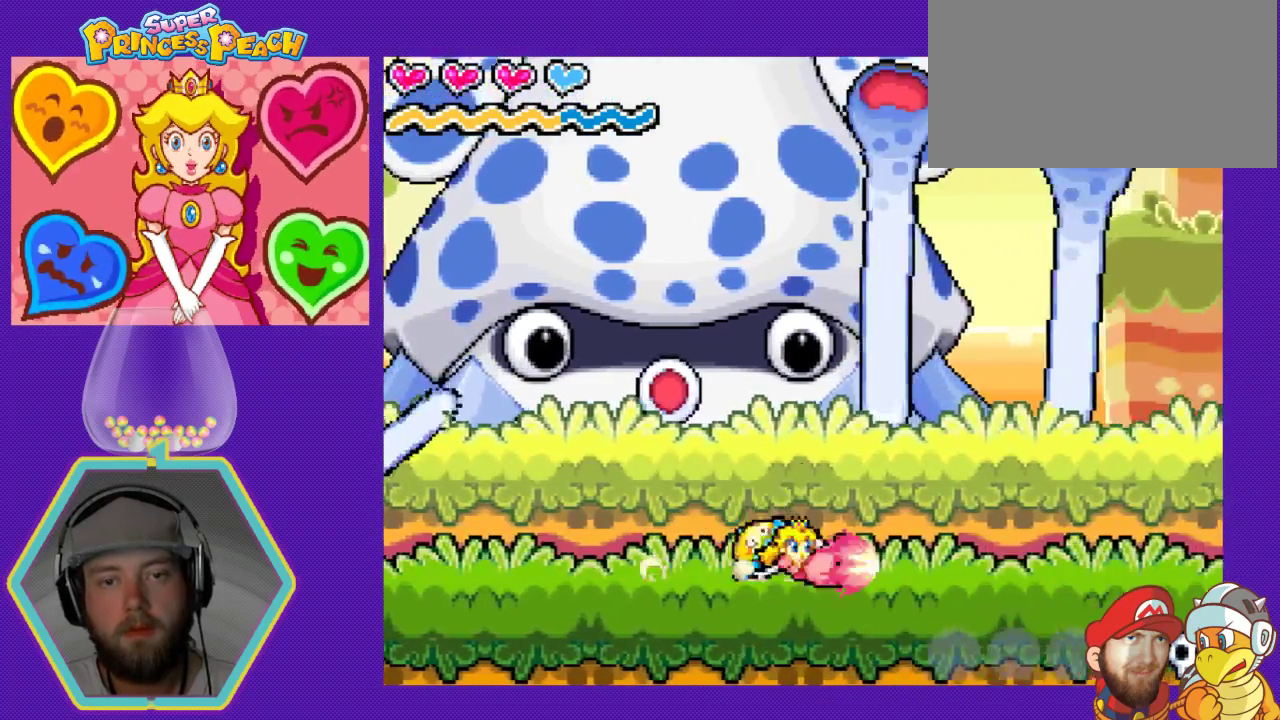
{"buttons": ["DPAD_LEFT"], "events": [[33, "DPAD_DOWN", "up"], [367, "A", "down"], [500, "A", "up"]]}
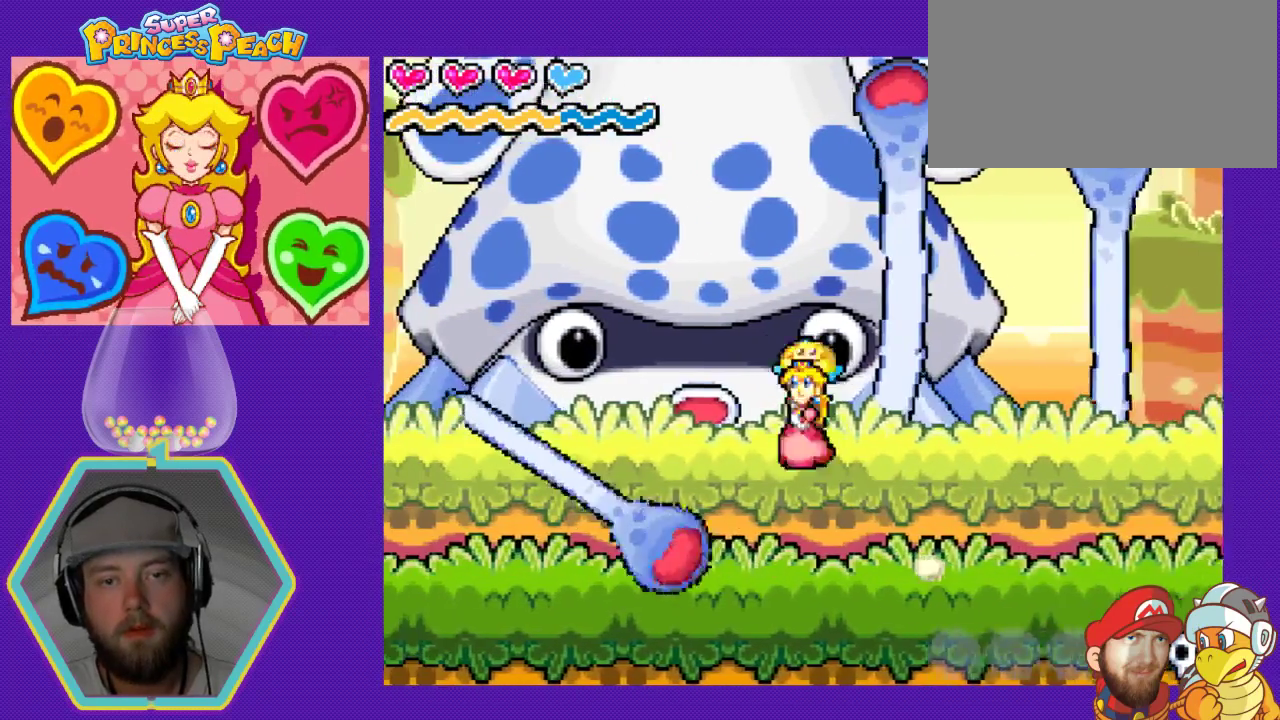
{"buttons": [], "events": [[67, "B", "down"], [233, "B", "up"], [400, "DPAD_LEFT", "up"]]}
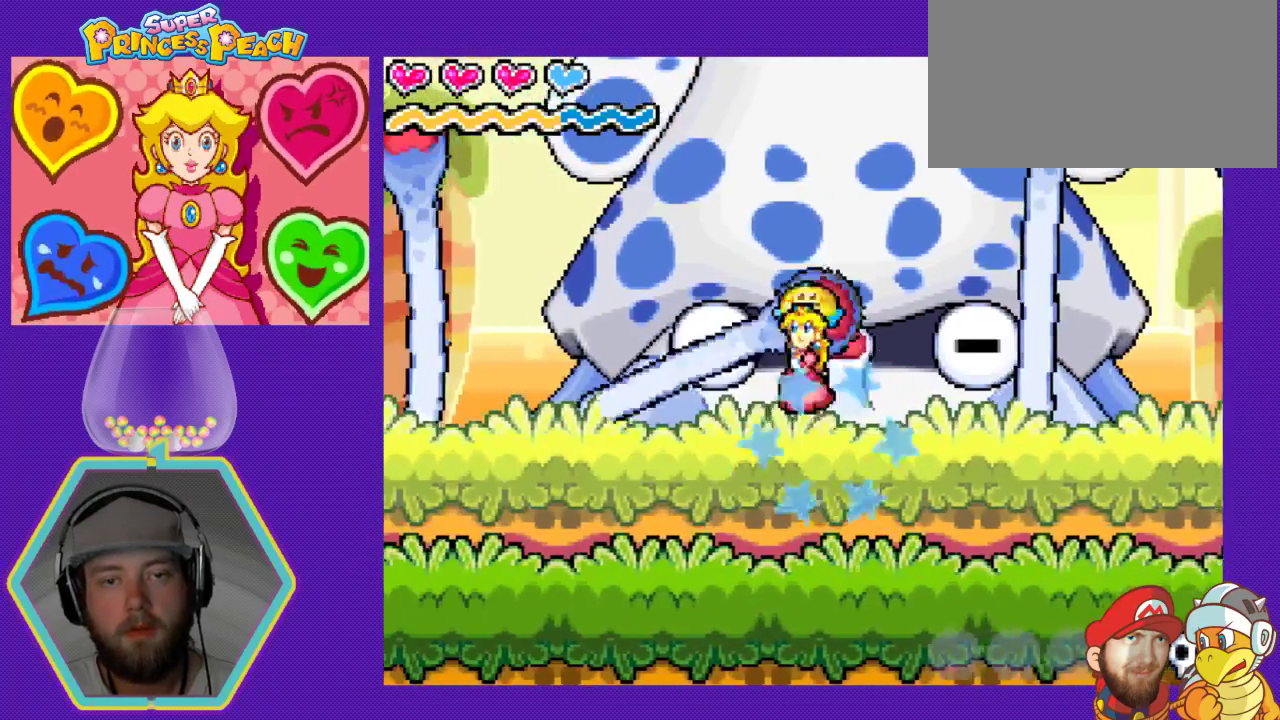
{"buttons": ["DPAD_LEFT"], "events": [[33, "DPAD_LEFT", "down"], [167, "B", "down"], [267, "B", "up"], [333, "B", "down"], [433, "B", "up"]]}
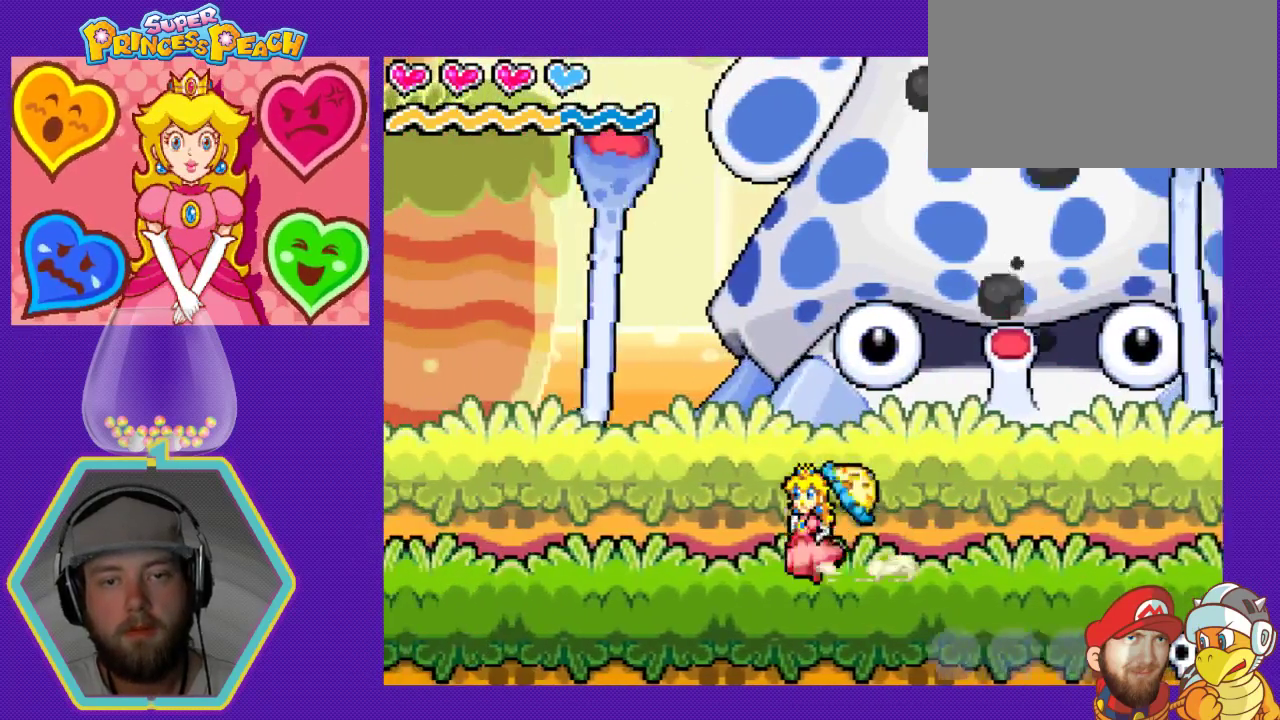
{"buttons": ["DPAD_RIGHT"], "events": [[133, "DPAD_LEFT", "up"], [233, "DPAD_RIGHT", "down"], [300, "DPAD_DOWN", "down"], [467, "DPAD_DOWN", "up"]]}
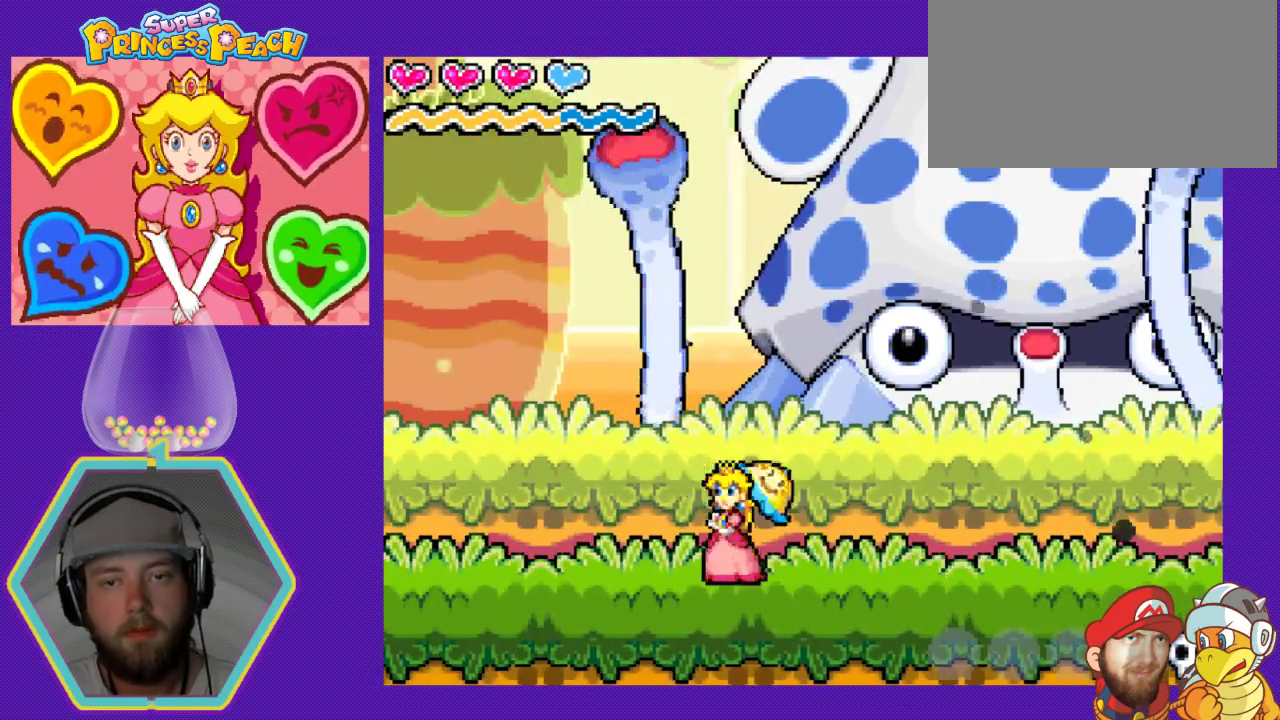
{"buttons": ["DPAD_RIGHT"], "events": []}
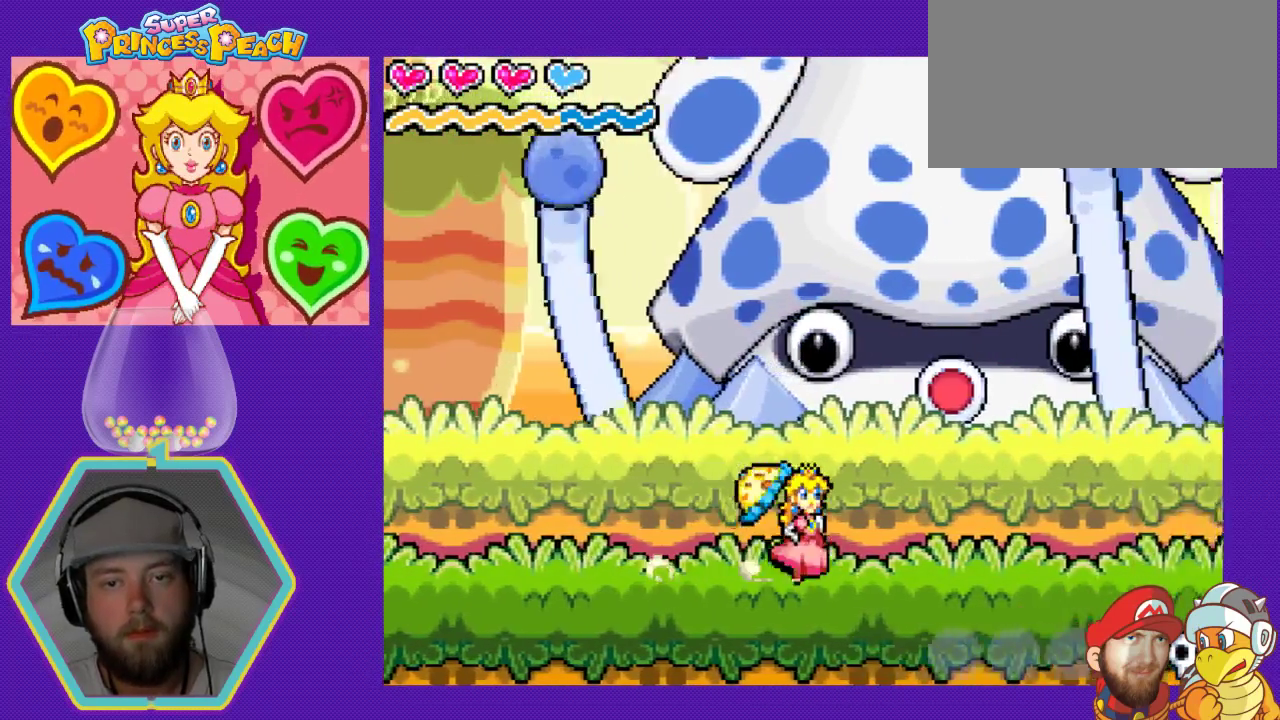
{"buttons": ["DPAD_UP", "DPAD_LEFT"], "events": [[367, "DPAD_LEFT", "down"], [367, "DPAD_RIGHT", "up"], [500, "DPAD_UP", "down"]]}
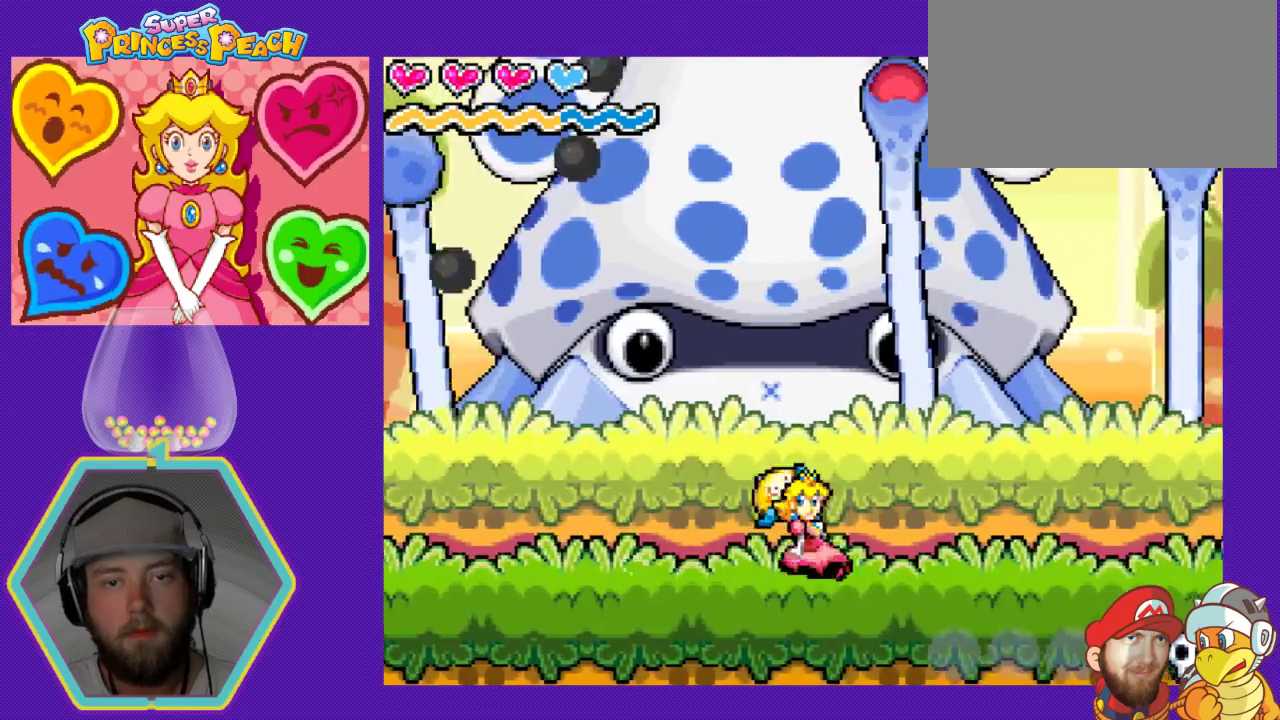
{"buttons": ["A", "DPAD_LEFT"], "events": [[33, "DPAD_LEFT", "up"], [33, "DPAD_UP", "up"], [67, "DPAD_RIGHT", "down"], [133, "DPAD_DOWN", "down"], [167, "DPAD_DOWN", "up"], [167, "DPAD_LEFT", "down"], [167, "DPAD_RIGHT", "up"], [367, "A", "down"]]}
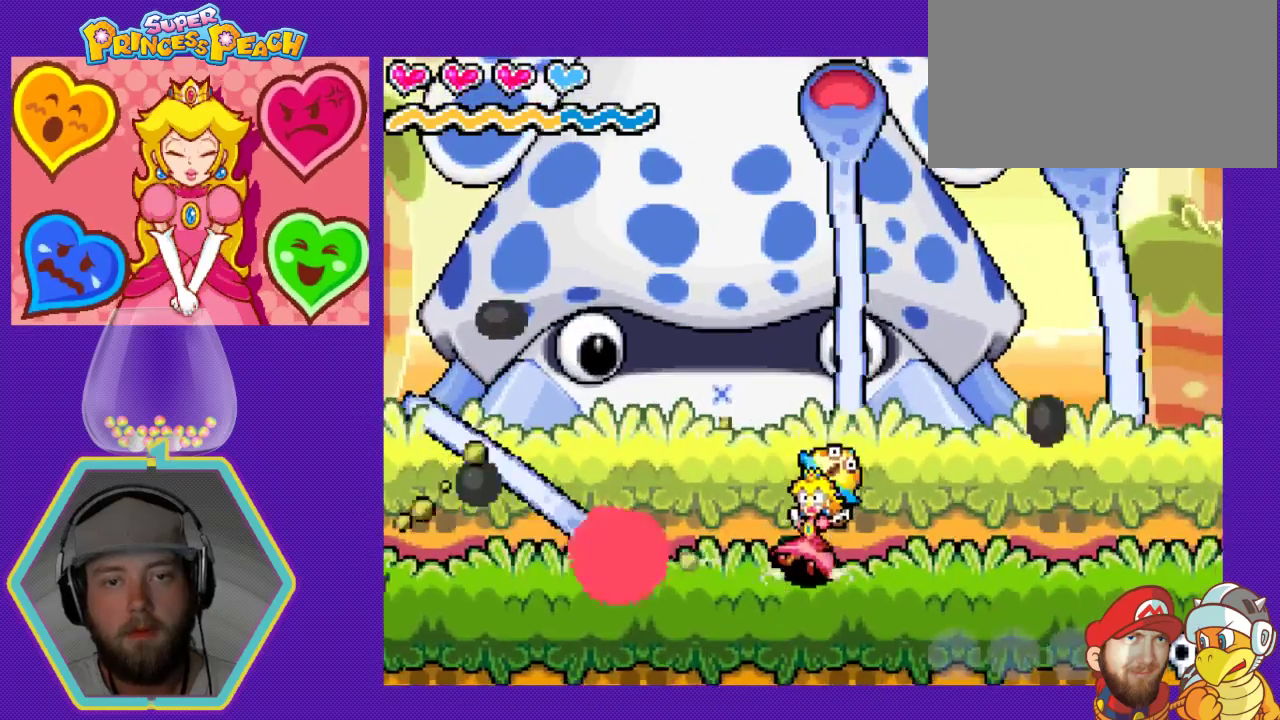
{"buttons": ["B", "DPAD_LEFT"], "events": [[200, "A", "up"], [500, "B", "down"]]}
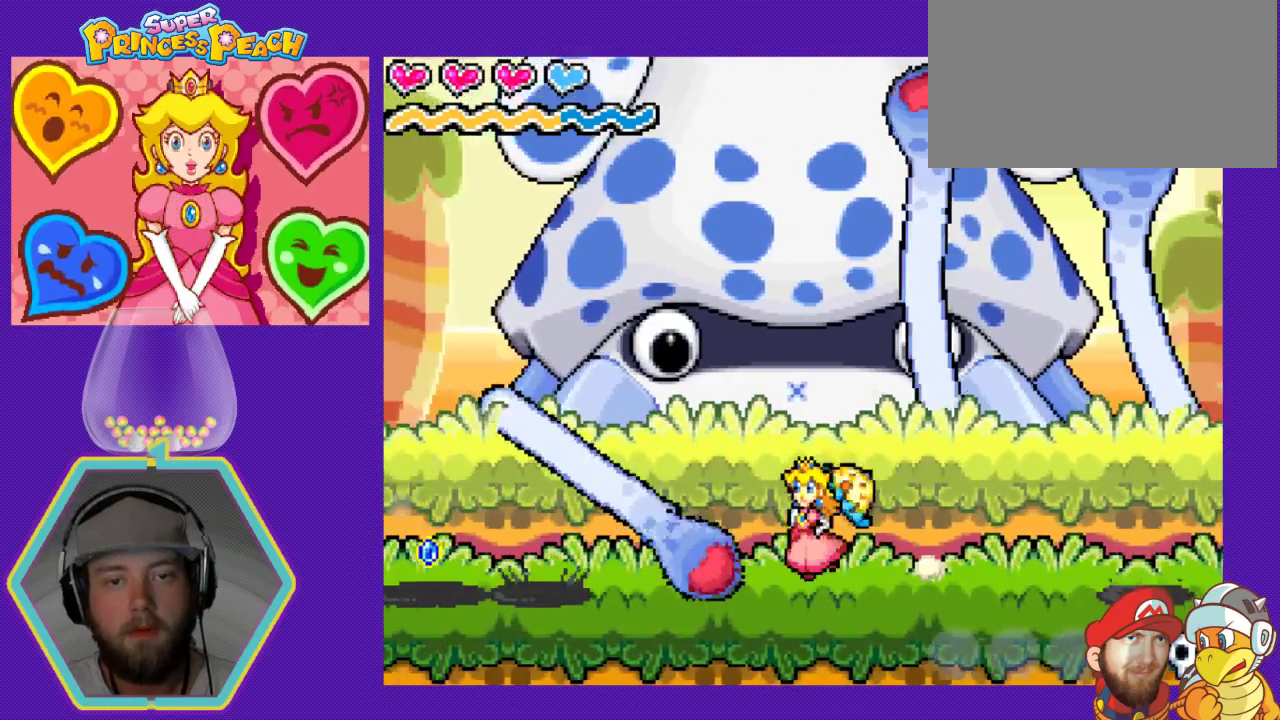
{"buttons": ["DPAD_LEFT"], "events": [[133, "B", "up"], [167, "B", "down"], [300, "B", "up"]]}
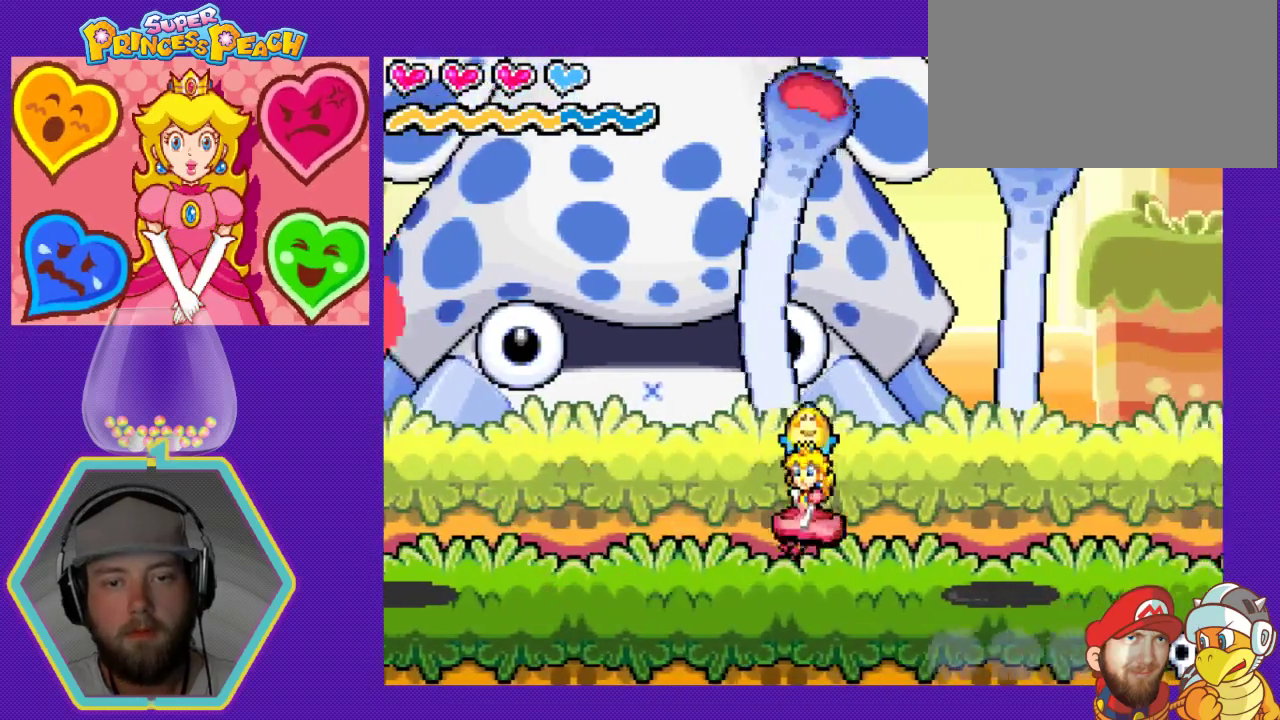
{"buttons": ["A", "DPAD_LEFT"], "events": [[433, "A", "down"]]}
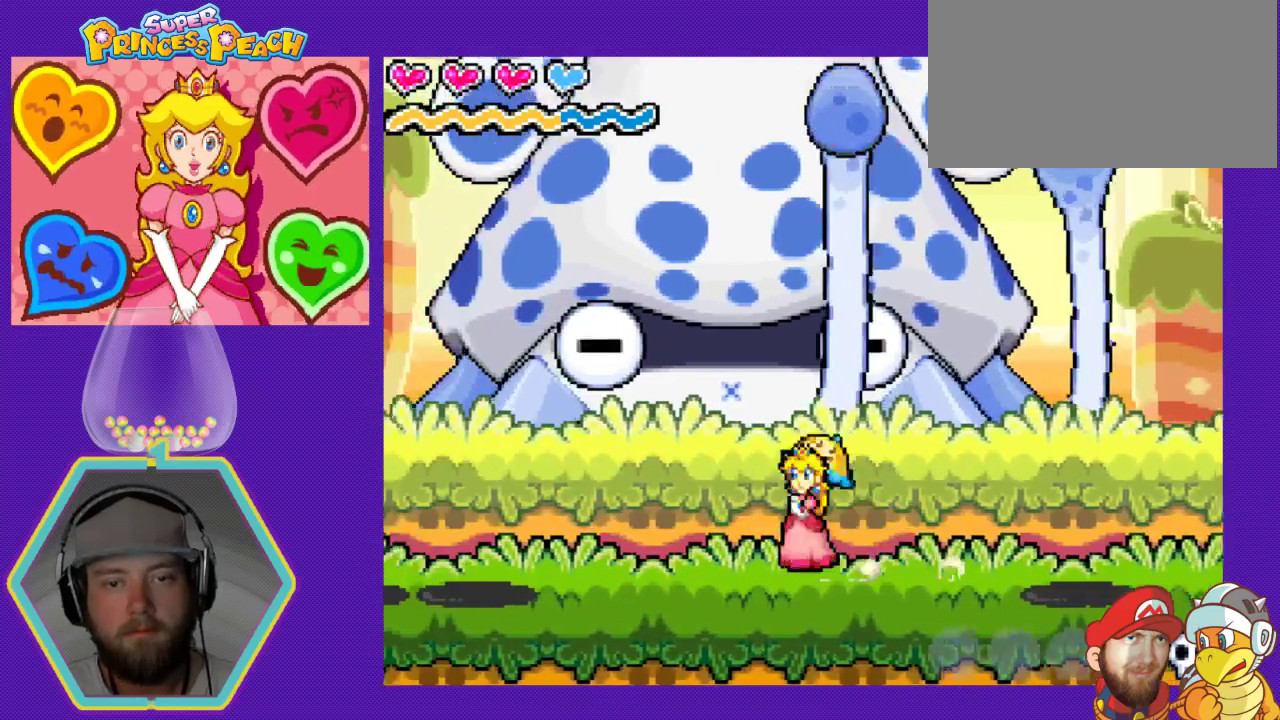
{"buttons": [], "events": [[133, "A", "up"], [467, "DPAD_LEFT", "up"]]}
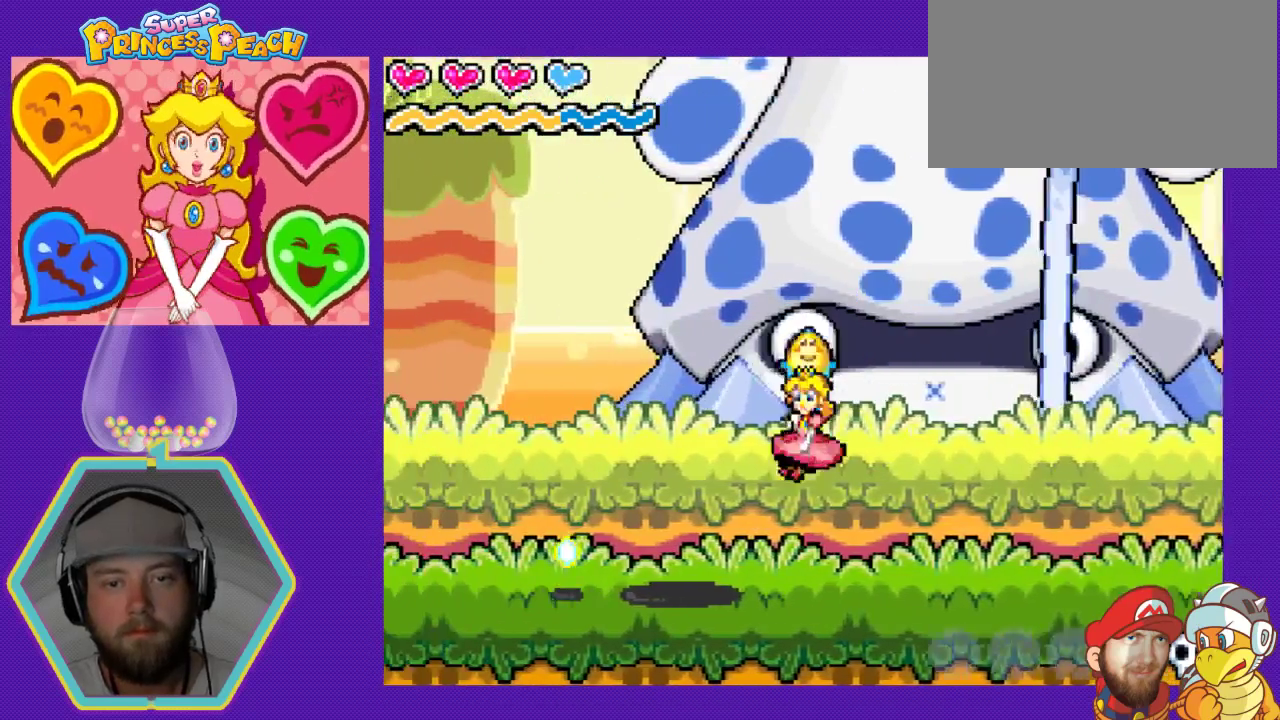
{"buttons": ["A", "DPAD_LEFT"], "events": [[33, "DPAD_RIGHT", "down"], [233, "DPAD_DOWN", "down"], [267, "DPAD_DOWN", "up"], [267, "DPAD_LEFT", "down"], [267, "DPAD_RIGHT", "up"], [433, "A", "down"]]}
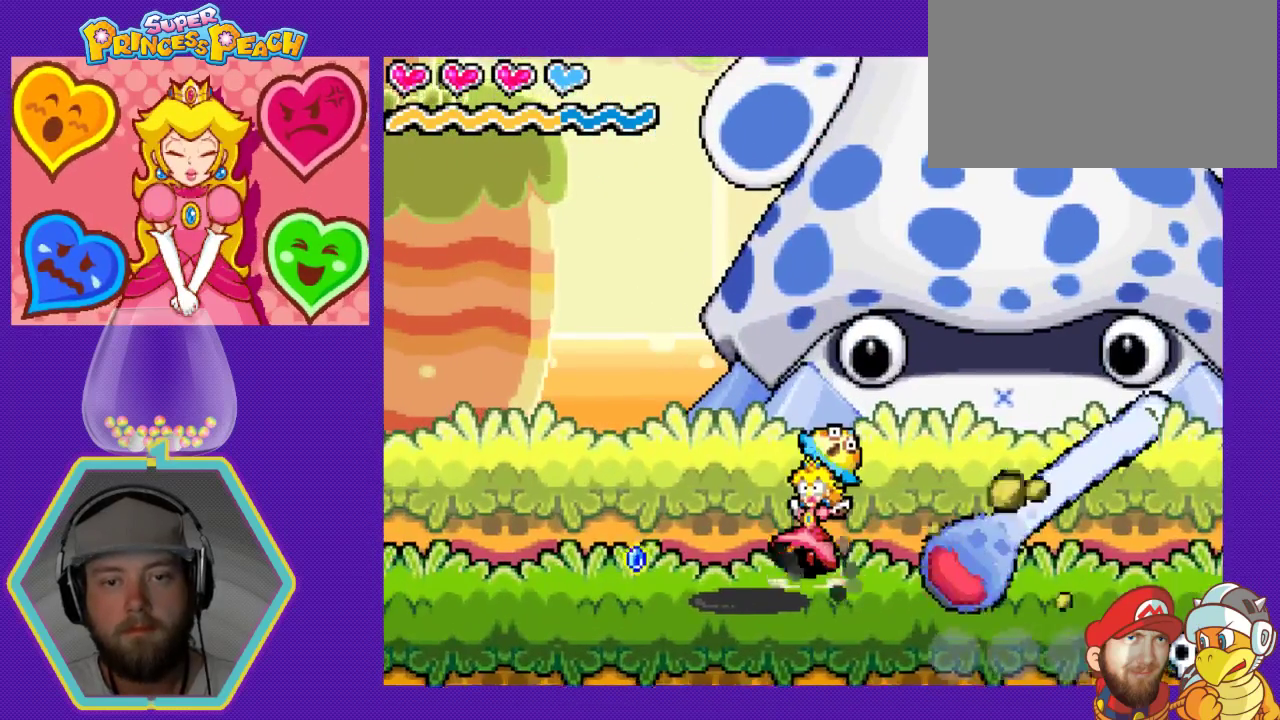
{"buttons": ["DPAD_DOWN", "DPAD_RIGHT"], "events": [[133, "A", "up"], [400, "DPAD_DOWN", "down"], [433, "DPAD_LEFT", "up"], [433, "DPAD_RIGHT", "down"]]}
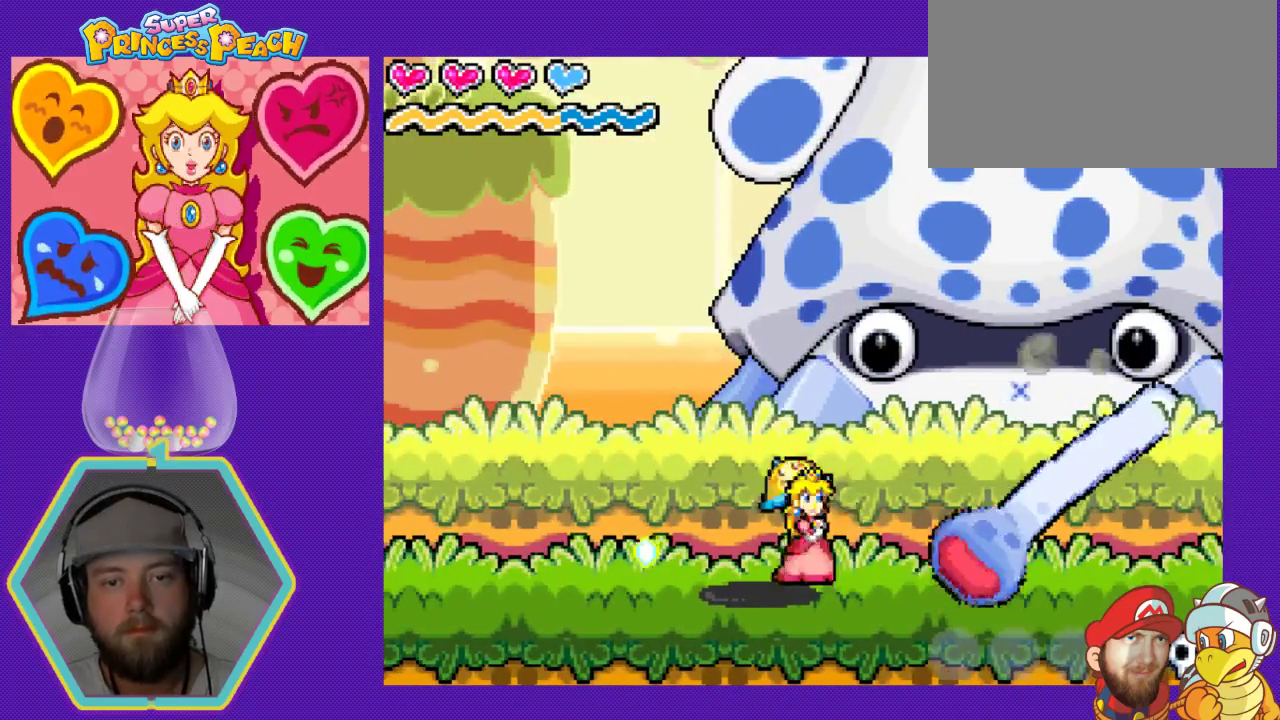
{"buttons": ["DPAD_DOWN", "DPAD_RIGHT"], "events": [[33, "B", "down"], [167, "B", "up"], [200, "B", "down"], [300, "B", "up"], [367, "B", "down"], [433, "B", "up"]]}
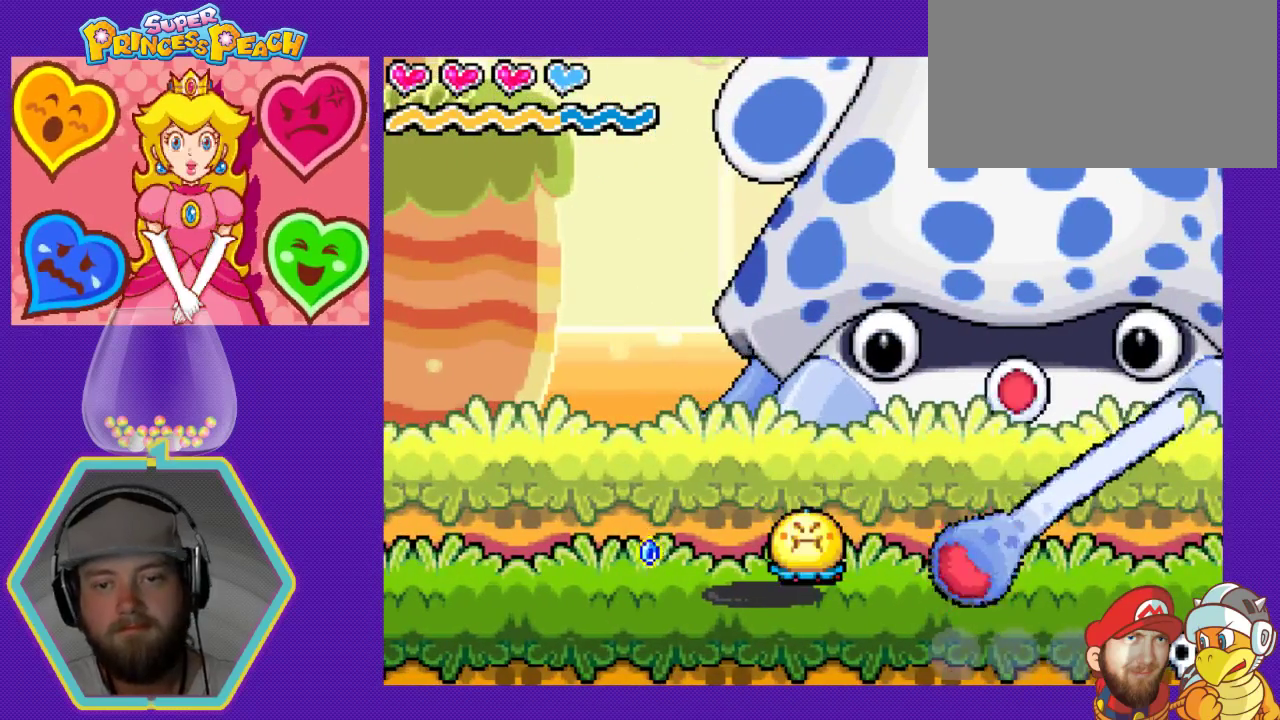
{"buttons": ["B"], "events": [[67, "DPAD_DOWN", "up"], [133, "A", "down"], [233, "A", "up"], [367, "B", "down"], [467, "B", "up"], [500, "B", "down"], [500, "DPAD_RIGHT", "up"]]}
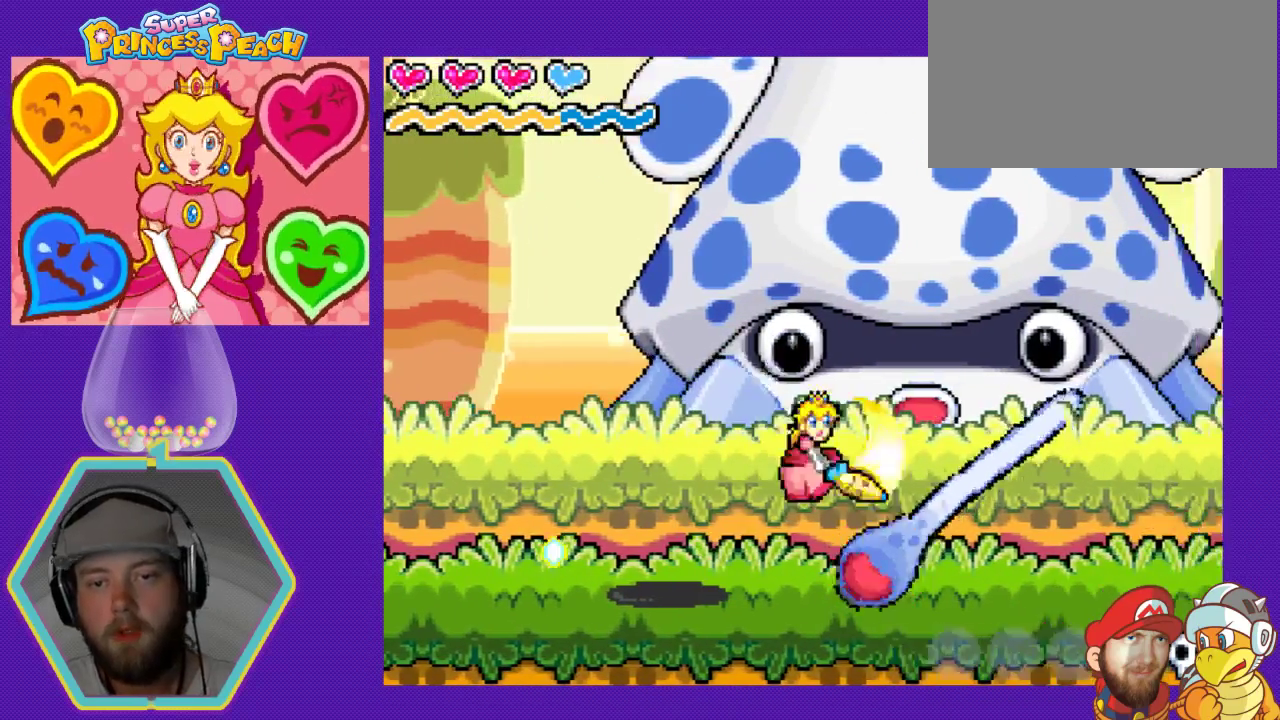
{"buttons": ["DPAD_LEFT"], "events": [[100, "B", "up"], [167, "B", "down"], [233, "B", "up"], [367, "DPAD_DOWN", "down"], [367, "DPAD_LEFT", "down"], [400, "DPAD_DOWN", "up"]]}
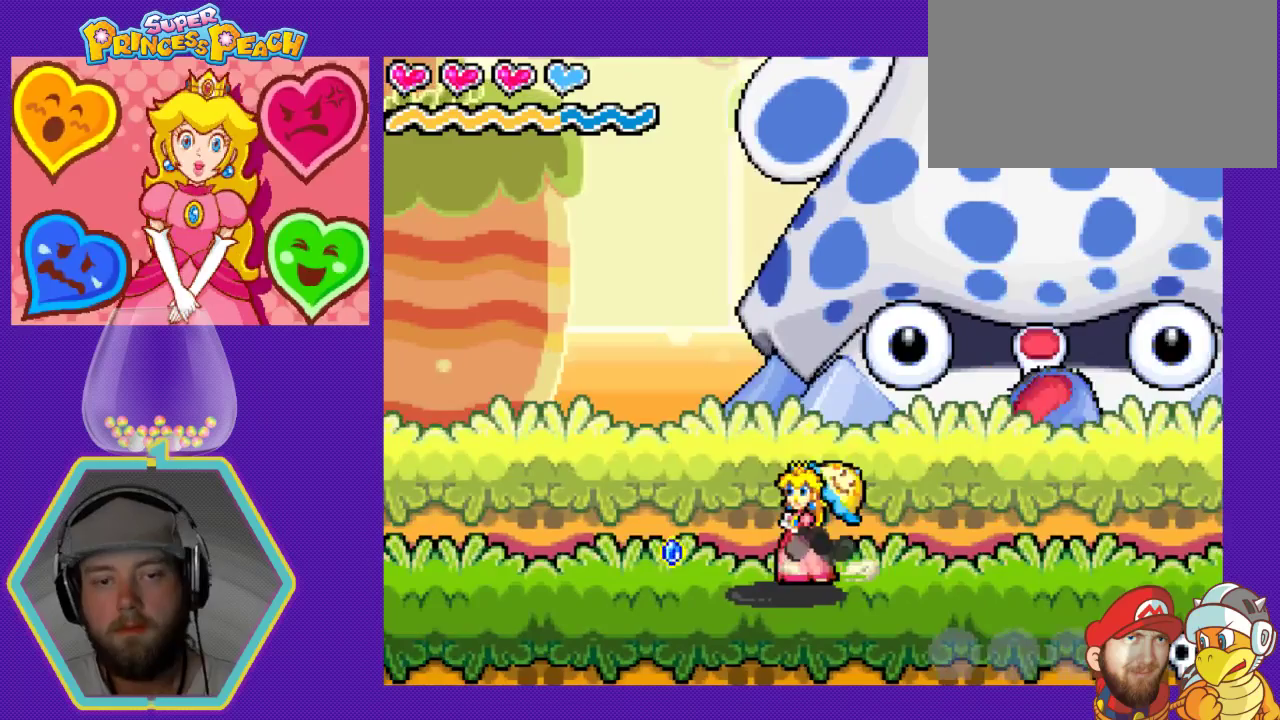
{"buttons": ["DPAD_RIGHT"], "events": [[100, "A", "down"], [200, "A", "up"], [267, "DPAD_LEFT", "up"], [500, "DPAD_RIGHT", "down"]]}